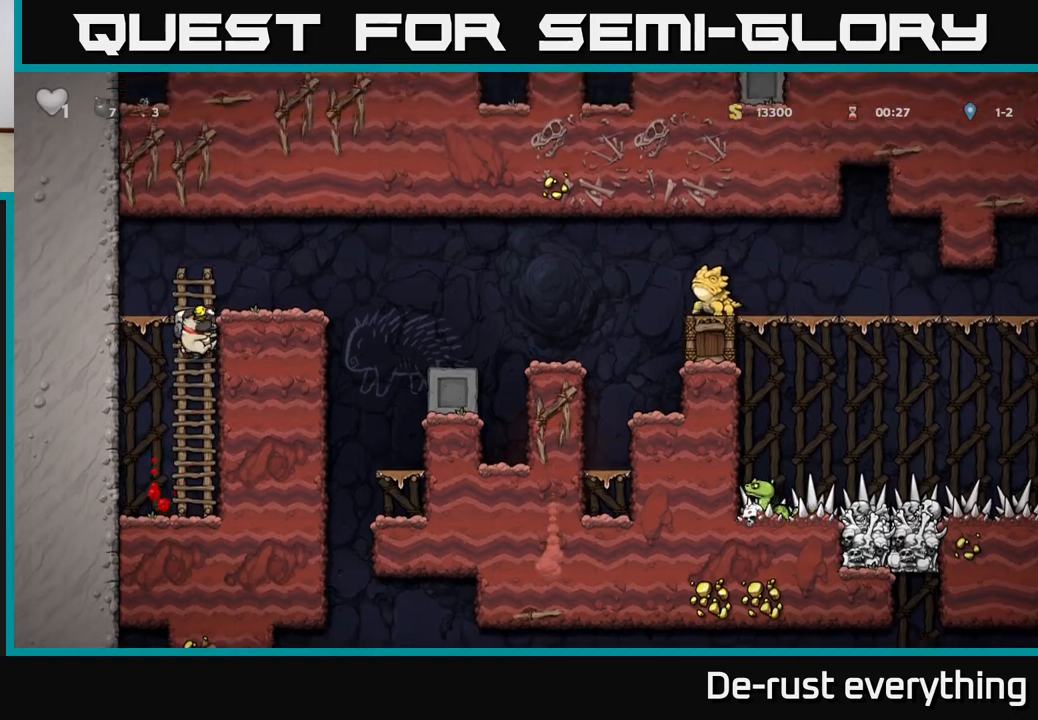
Gameplay with a controller (Xbox layout); each line is a JSON object with the inputs held at the frame after it. "events" lists button and stick changes between this image and that frame as [ms after this image, input, new state], when the widget could be followed in between.
{"buttons": [], "left_stick": "center", "right_stick": "center", "events": [[83, "DPAD_UP", "up"], [100, "DPAD_RIGHT", "down"], [183, "A", "up"], [500, "DPAD_RIGHT", "up"]]}
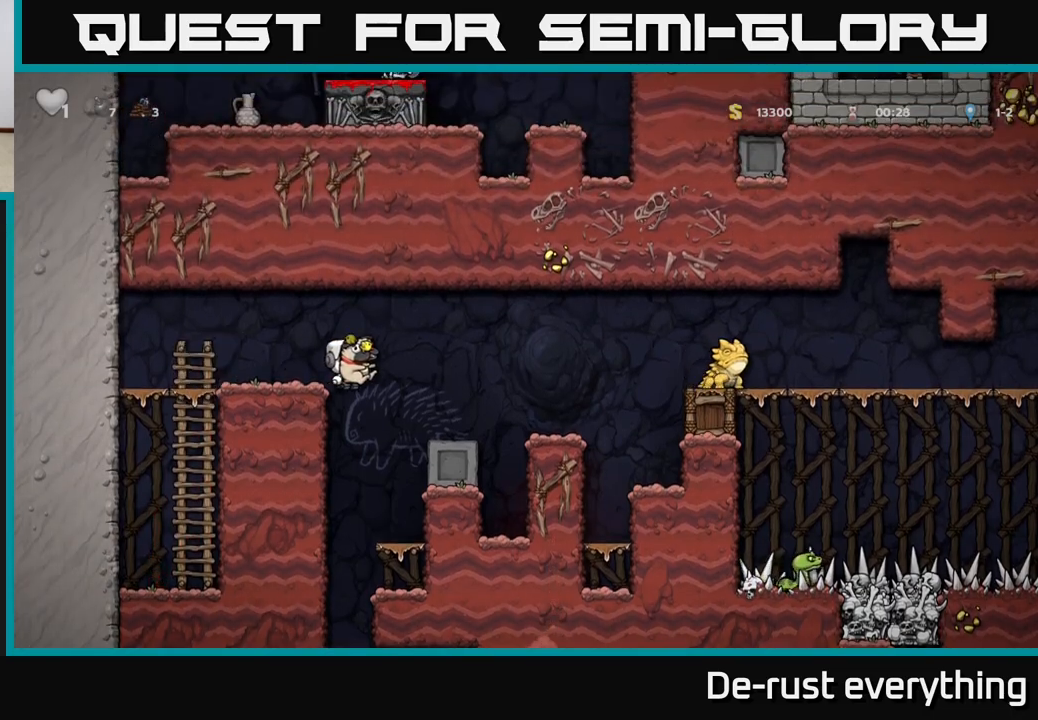
{"buttons": ["DPAD_DOWN"], "left_stick": "center", "right_stick": "center", "events": [[133, "DPAD_LEFT", "down"], [167, "DPAD_LEFT", "up"], [417, "DPAD_RIGHT", "down"], [467, "DPAD_DOWN", "down"], [483, "DPAD_RIGHT", "up"]]}
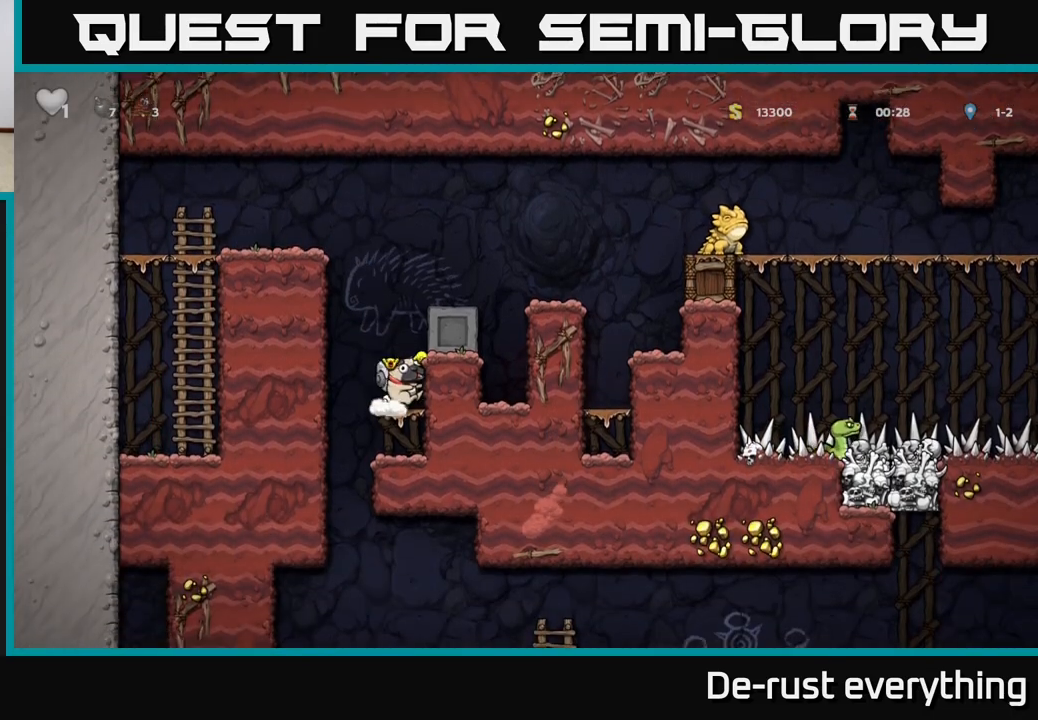
{"buttons": [], "left_stick": "center", "right_stick": "center", "events": [[50, "A", "down"], [150, "A", "up"], [150, "DPAD_DOWN", "up"]]}
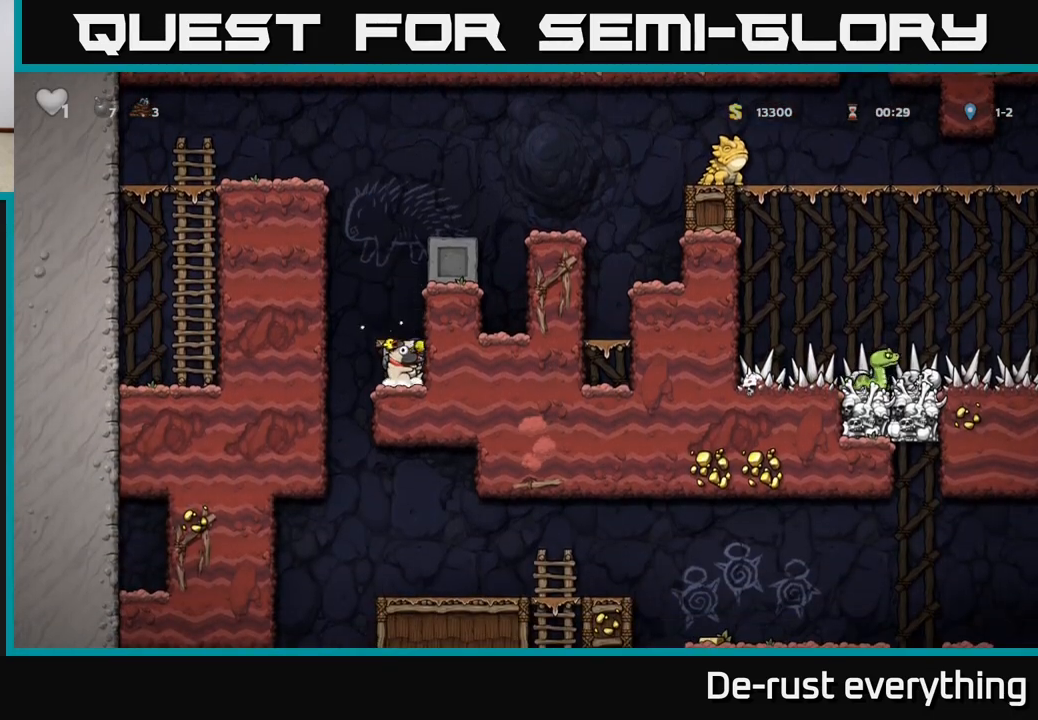
{"buttons": ["DPAD_DOWN", "DPAD_RIGHT"], "left_stick": "center", "right_stick": "center", "events": [[50, "DPAD_LEFT", "down"], [217, "DPAD_LEFT", "up"], [267, "DPAD_RIGHT", "down"], [500, "DPAD_DOWN", "down"]]}
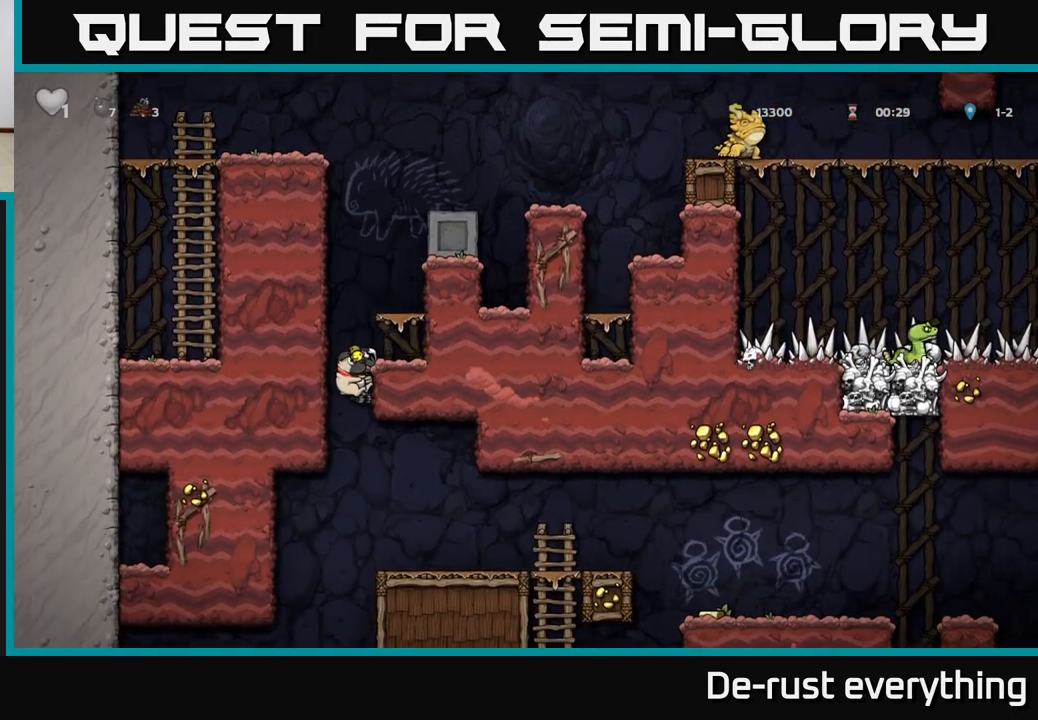
{"buttons": ["DPAD_RIGHT"], "left_stick": "center", "right_stick": "center", "events": [[17, "DPAD_RIGHT", "up"], [50, "A", "down"], [133, "DPAD_DOWN", "up"], [150, "A", "up"], [317, "DPAD_RIGHT", "down"]]}
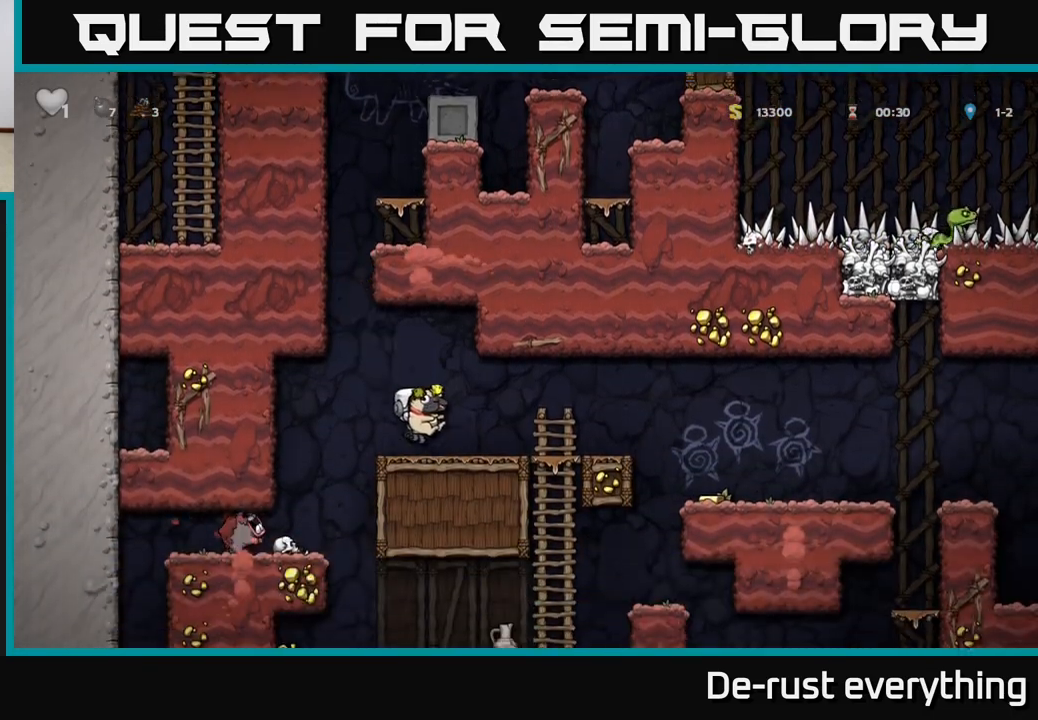
{"buttons": ["DPAD_RIGHT"], "left_stick": "center", "right_stick": "center", "events": [[250, "DPAD_RIGHT", "up"], [500, "DPAD_RIGHT", "down"]]}
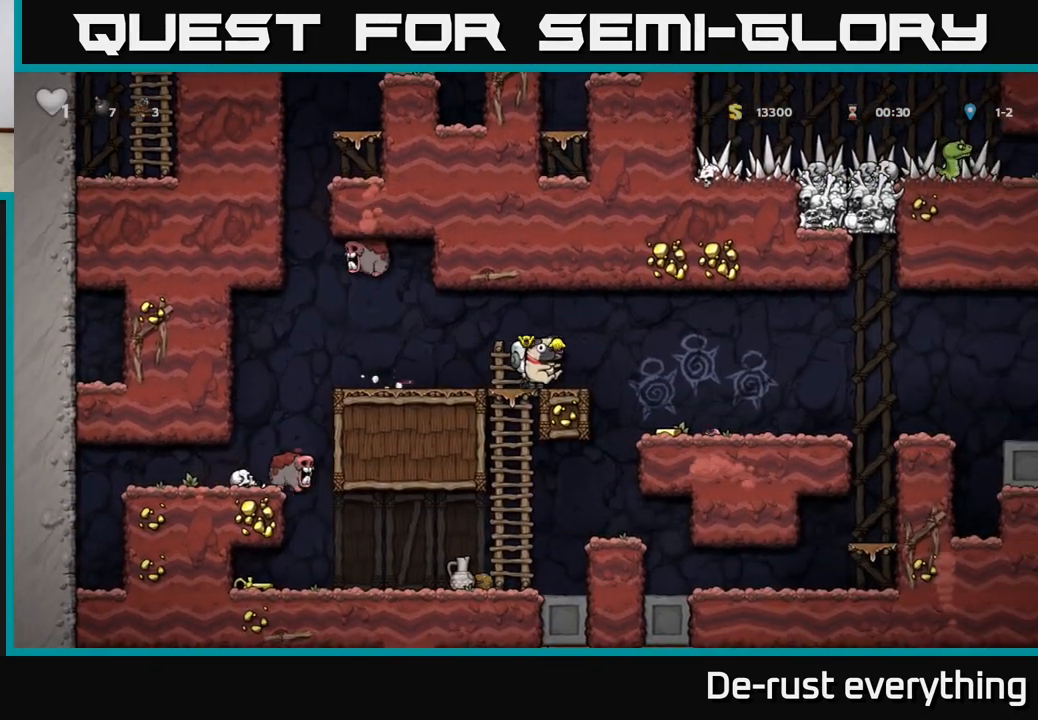
{"buttons": ["A", "DPAD_RIGHT"], "left_stick": "center", "right_stick": "center", "events": [[83, "A", "down"], [167, "A", "up"], [267, "DPAD_RIGHT", "up"], [450, "DPAD_RIGHT", "down"], [500, "A", "down"]]}
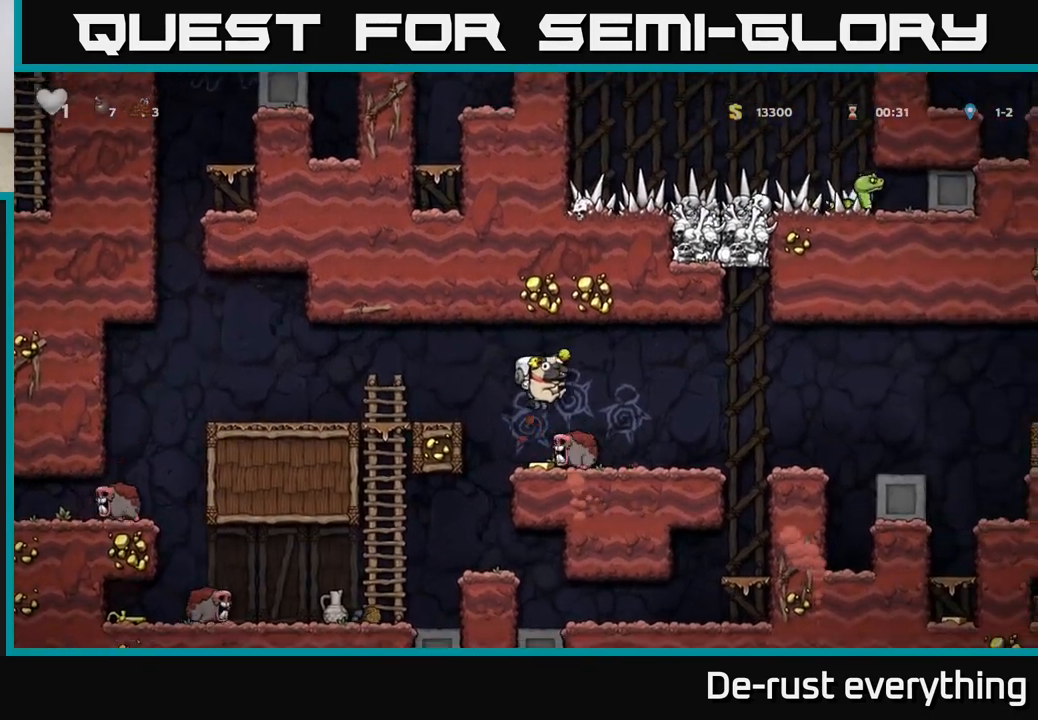
{"buttons": ["DPAD_LEFT"], "left_stick": "center", "right_stick": "center", "events": [[67, "DPAD_RIGHT", "up"], [150, "A", "up"], [383, "DPAD_LEFT", "down"]]}
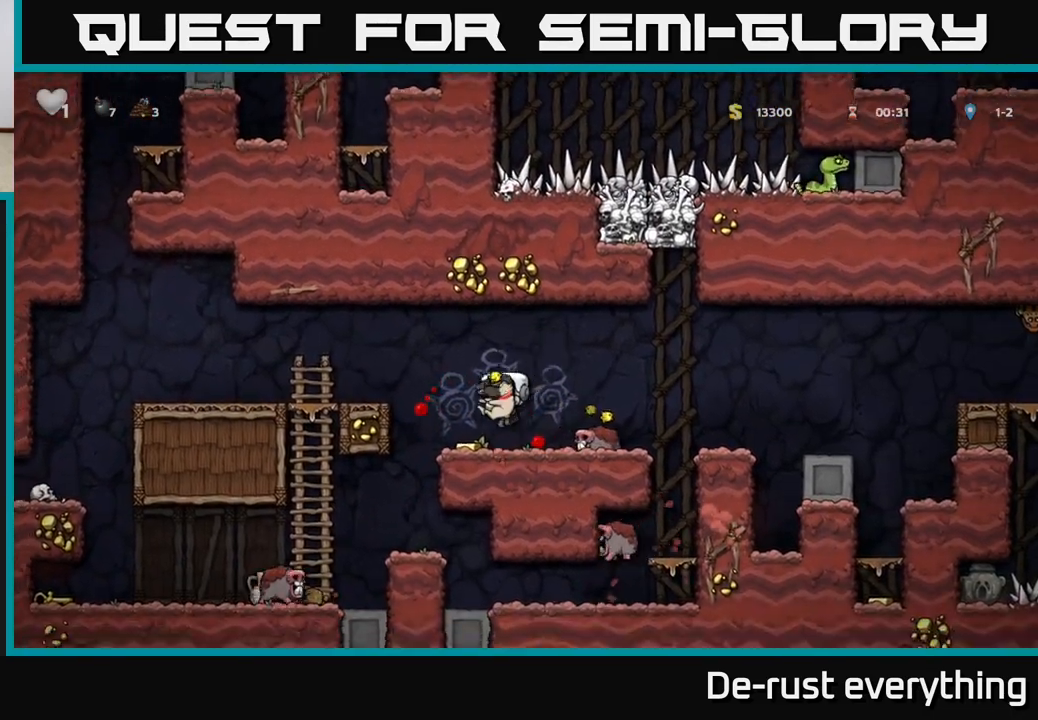
{"buttons": [], "left_stick": "center", "right_stick": "center", "events": [[50, "DPAD_LEFT", "up"], [100, "DPAD_RIGHT", "down"], [233, "DPAD_RIGHT", "up"]]}
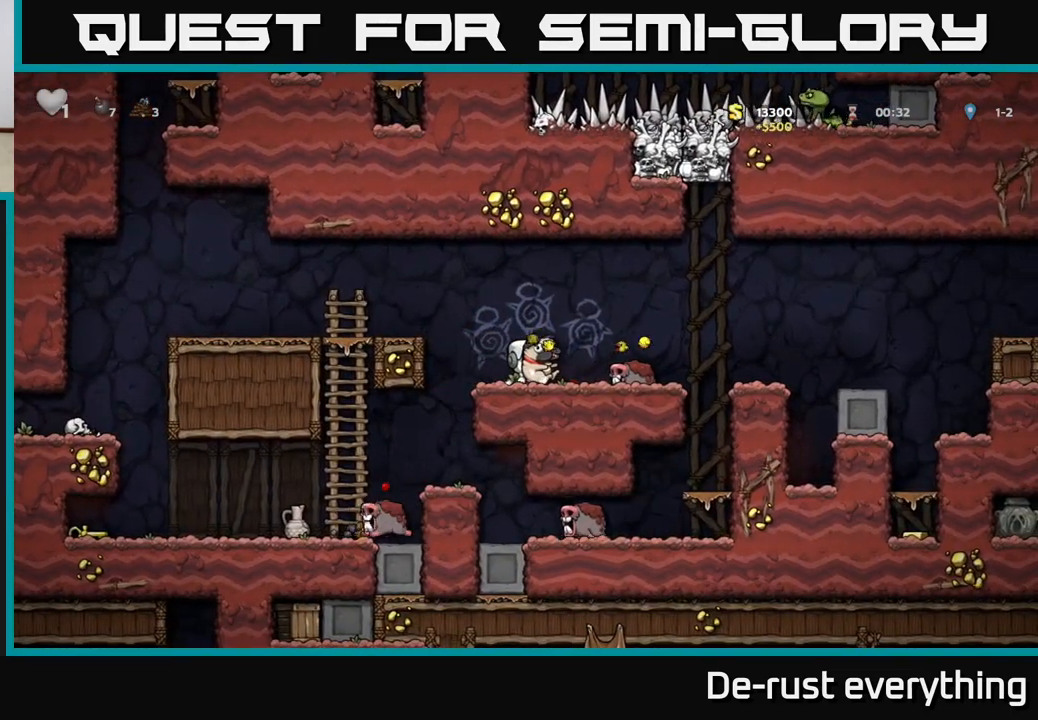
{"buttons": ["DPAD_LEFT"], "left_stick": "center", "right_stick": "center", "events": [[33, "DPAD_LEFT", "down"], [83, "A", "down"], [367, "A", "up"]]}
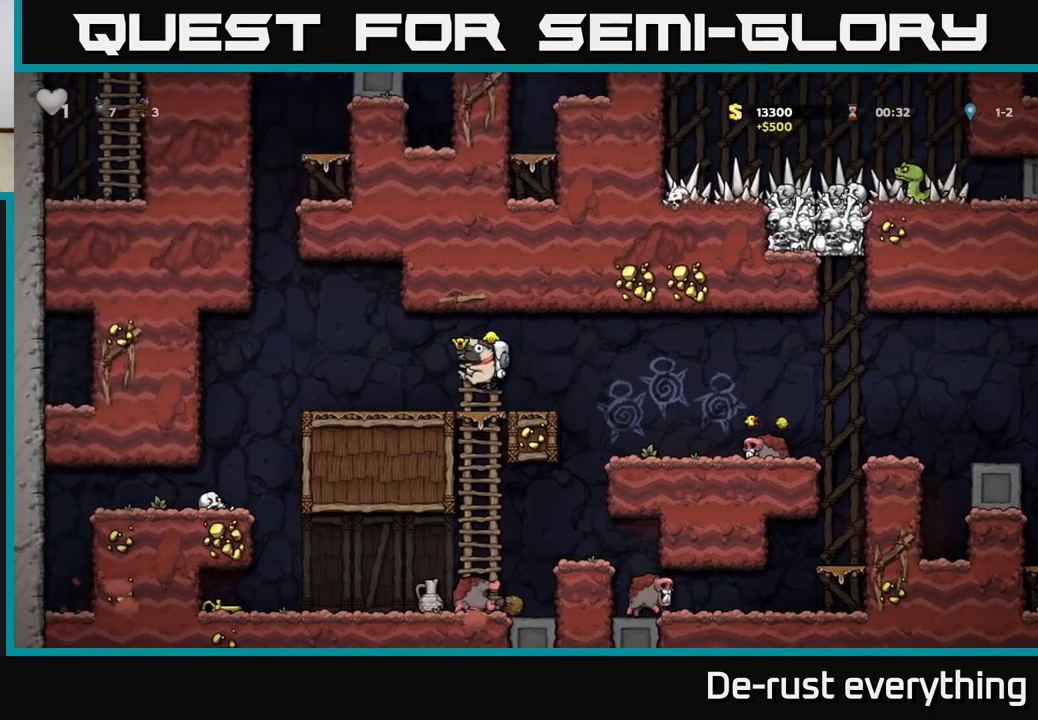
{"buttons": [], "left_stick": "center", "right_stick": "center", "events": [[33, "DPAD_LEFT", "up"]]}
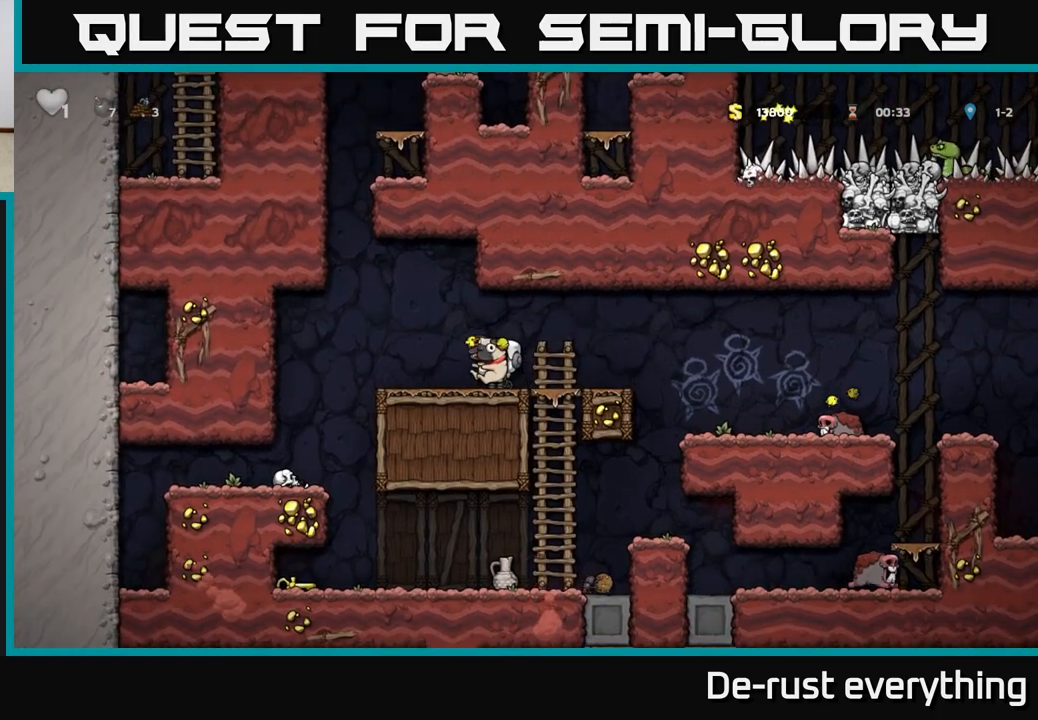
{"buttons": ["DPAD_RIGHT"], "left_stick": "center", "right_stick": "center", "events": [[183, "DPAD_LEFT", "down"], [333, "DPAD_LEFT", "up"], [467, "DPAD_RIGHT", "down"]]}
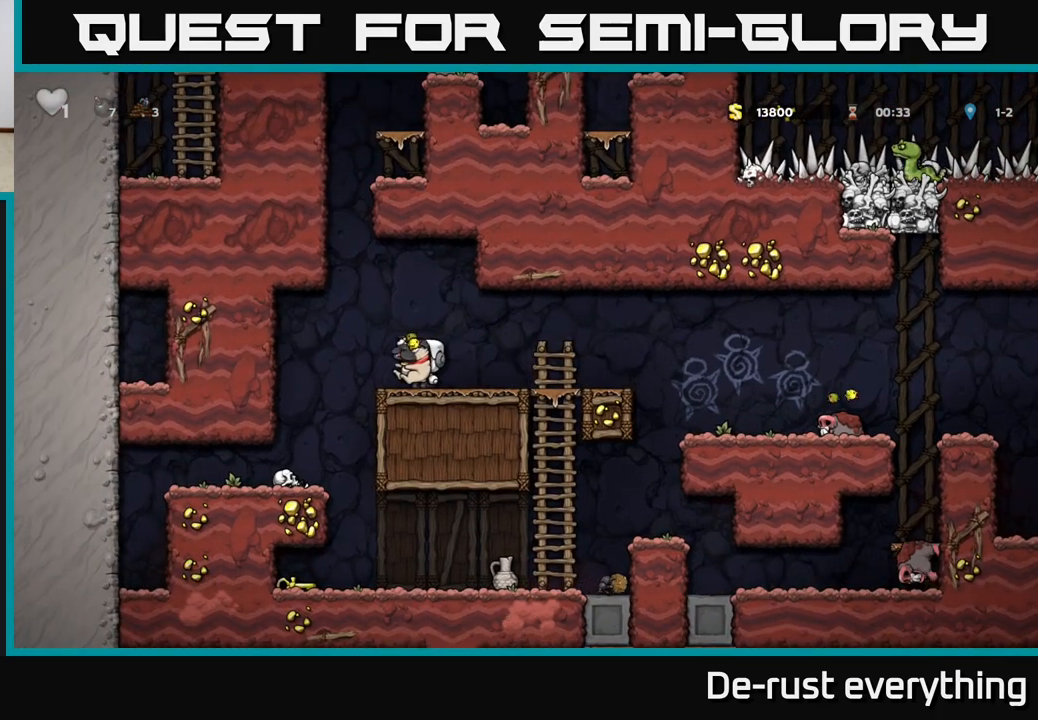
{"buttons": ["A", "DPAD_RIGHT"], "left_stick": "center", "right_stick": "center", "events": [[367, "A", "down"]]}
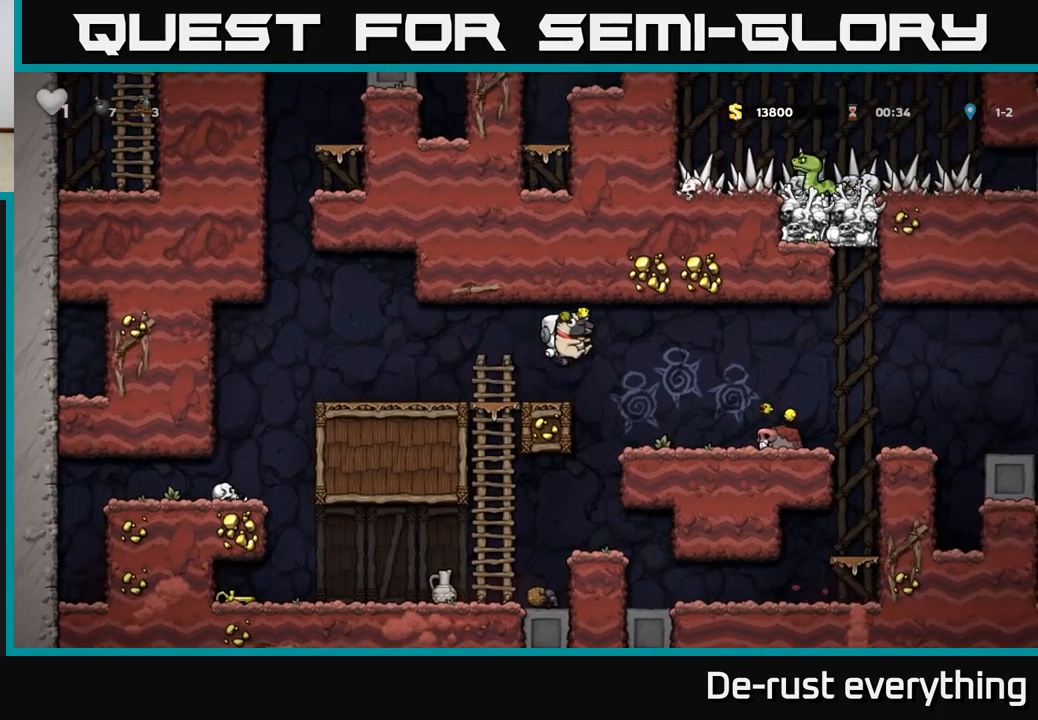
{"buttons": [], "left_stick": "center", "right_stick": "center", "events": [[17, "A", "up"], [133, "DPAD_RIGHT", "up"]]}
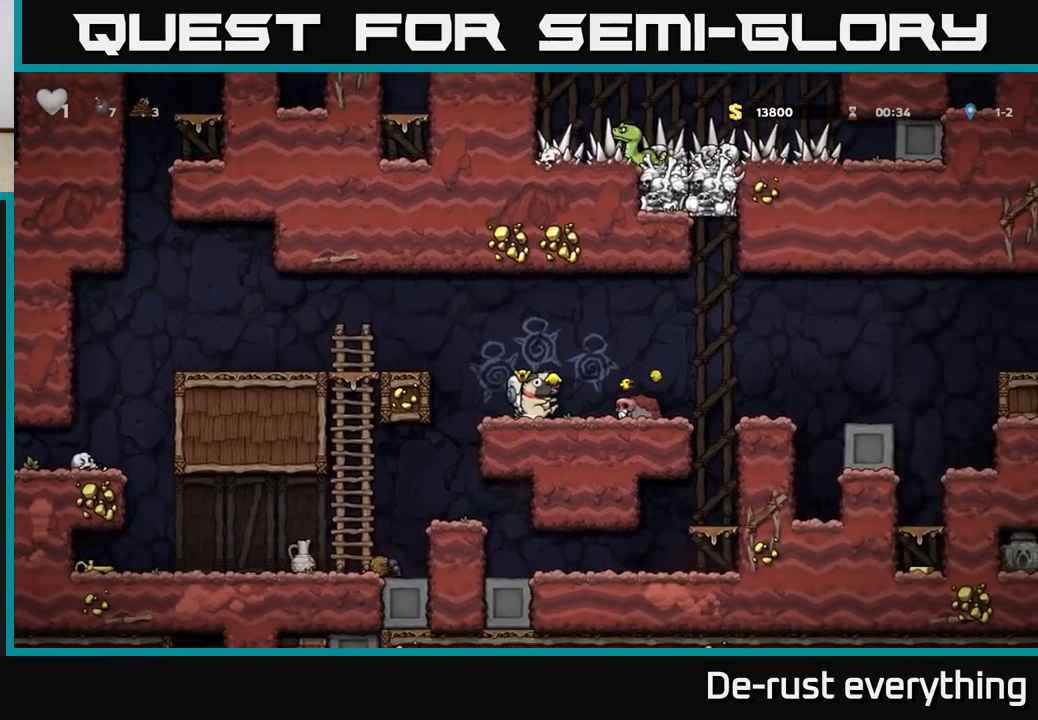
{"buttons": [], "left_stick": "center", "right_stick": "center", "events": [[67, "DPAD_RIGHT", "down"], [233, "X", "down"], [250, "DPAD_RIGHT", "up"], [333, "X", "up"], [350, "DPAD_LEFT", "down"], [467, "DPAD_LEFT", "up"]]}
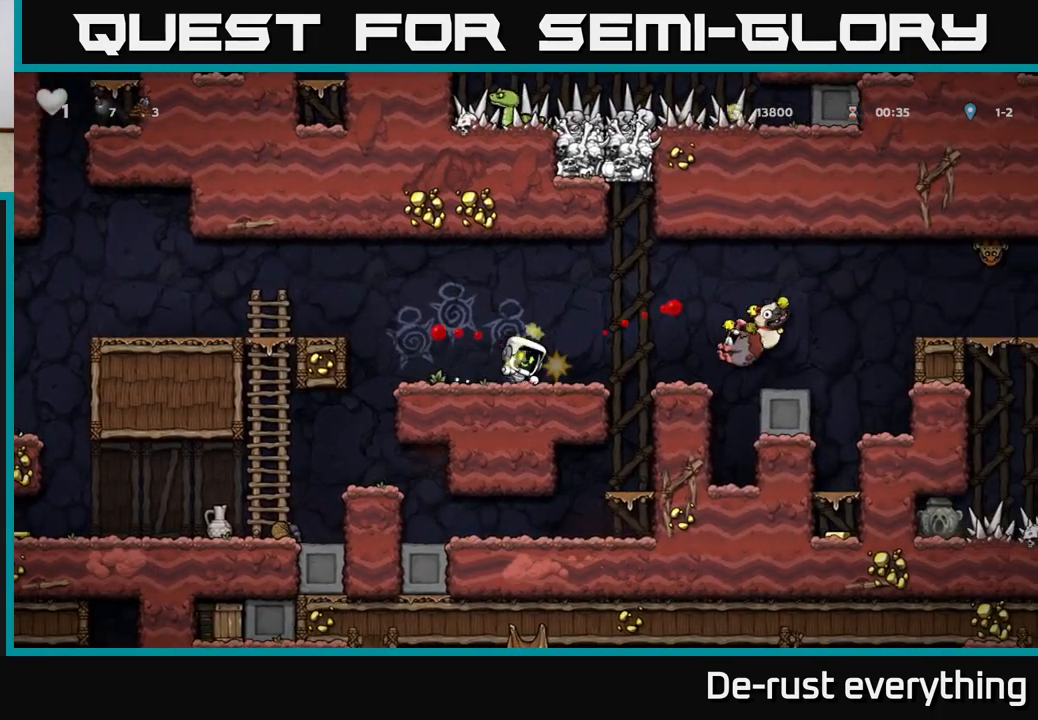
{"buttons": ["DPAD_RIGHT"], "left_stick": "center", "right_stick": "center", "events": [[433, "DPAD_RIGHT", "down"]]}
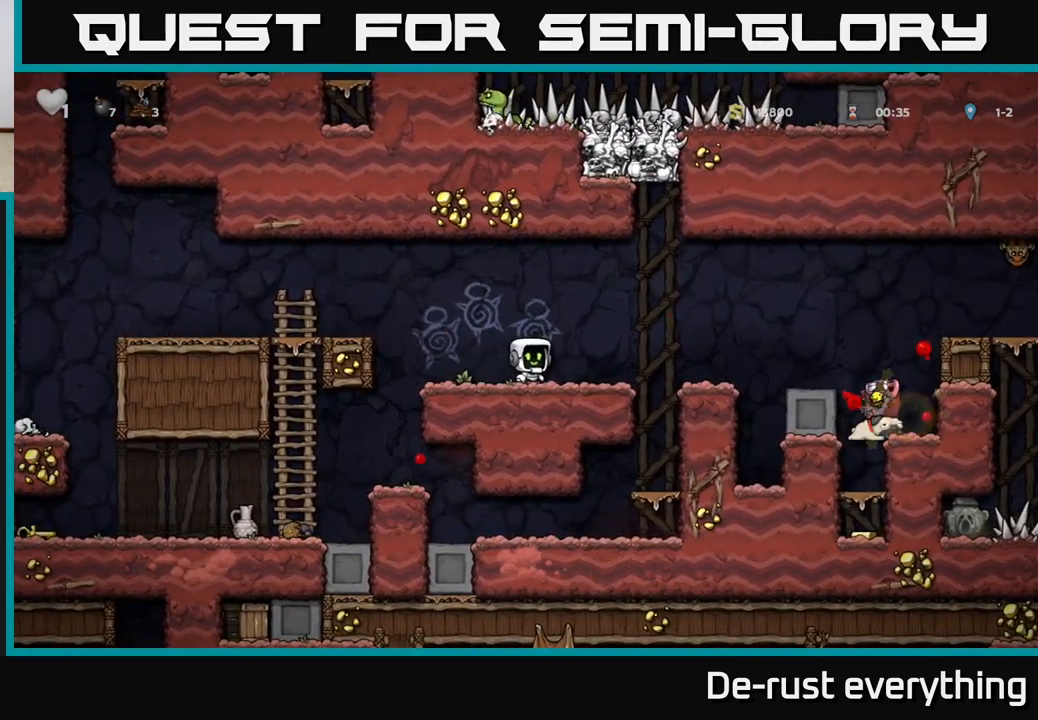
{"buttons": ["DPAD_RIGHT"], "left_stick": "center", "right_stick": "center", "events": [[167, "DPAD_RIGHT", "up"], [250, "A", "down"], [300, "DPAD_RIGHT", "down"], [483, "A", "up"]]}
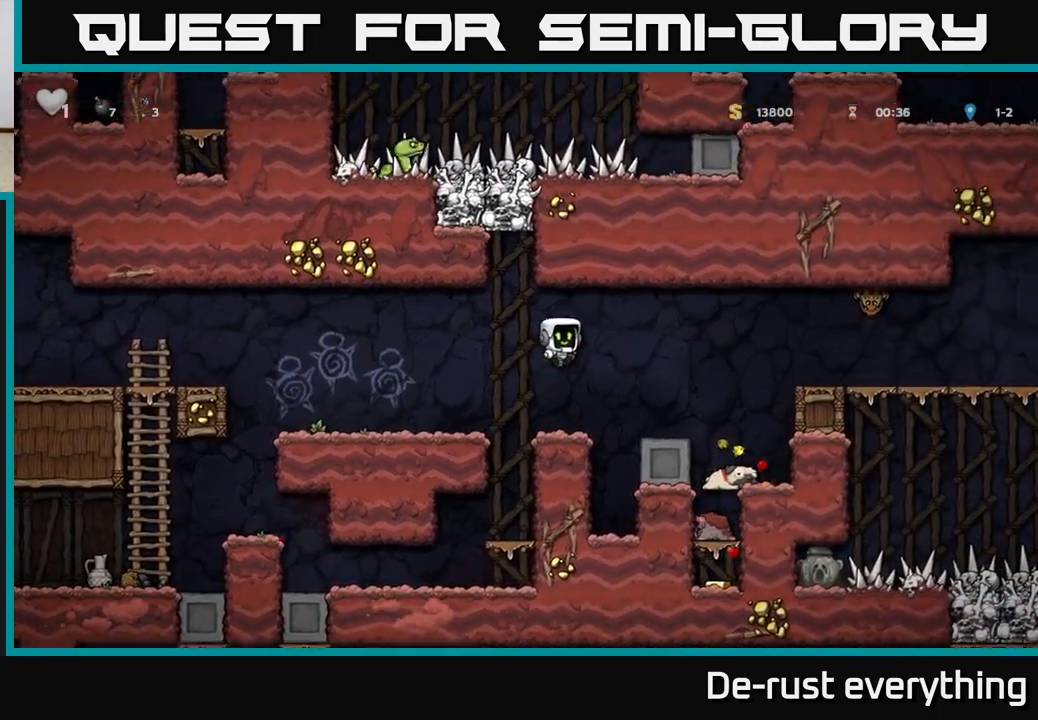
{"buttons": [], "left_stick": "center", "right_stick": "center", "events": [[333, "DPAD_RIGHT", "up"]]}
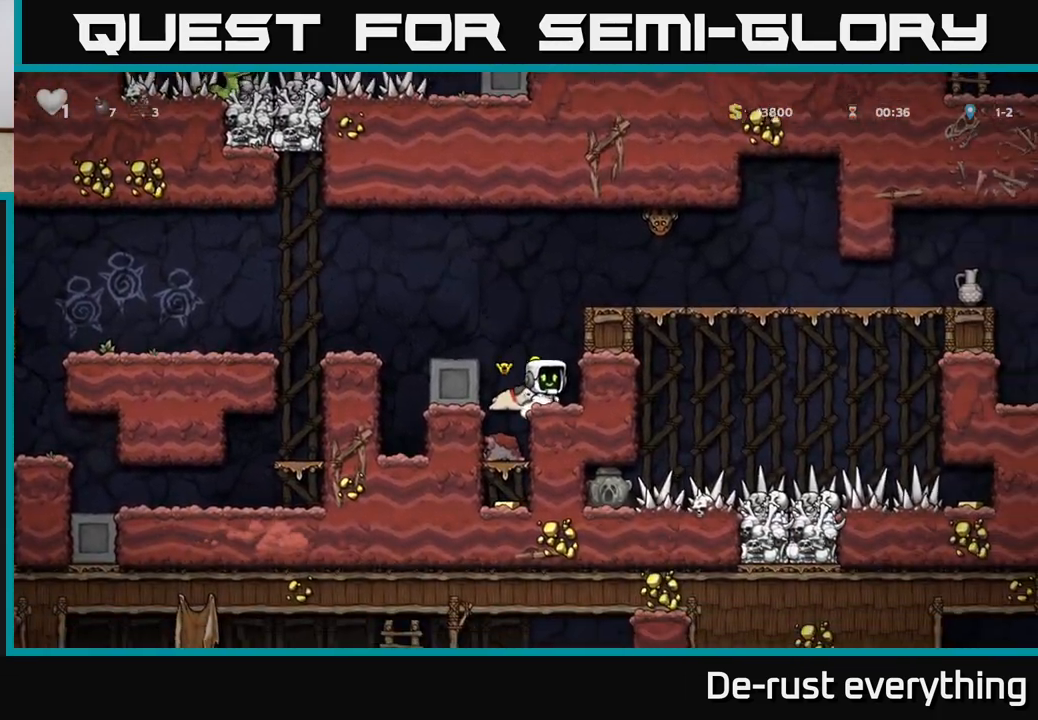
{"buttons": ["A"], "left_stick": "center", "right_stick": "center", "events": [[17, "DPAD_RIGHT", "down"], [50, "A", "down"], [250, "A", "up"], [250, "DPAD_RIGHT", "up"], [467, "A", "down"]]}
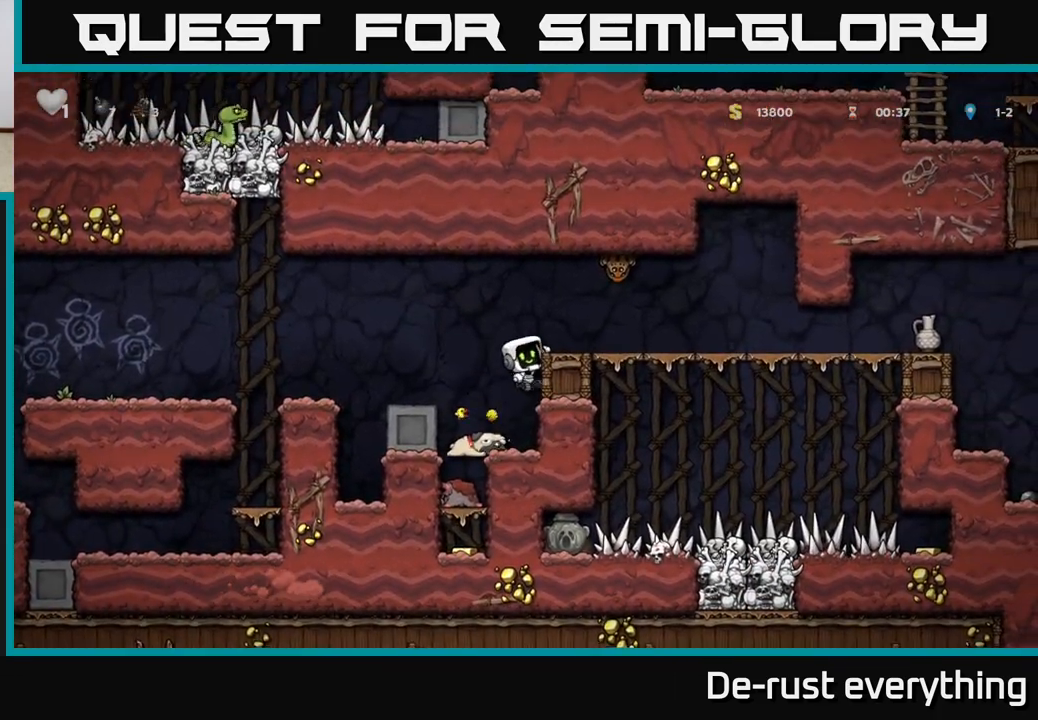
{"buttons": ["A"], "left_stick": "center", "right_stick": "center", "events": [[83, "A", "up"], [83, "DPAD_RIGHT", "down"], [133, "DPAD_RIGHT", "up"], [367, "X", "down"], [433, "A", "down"], [483, "X", "up"]]}
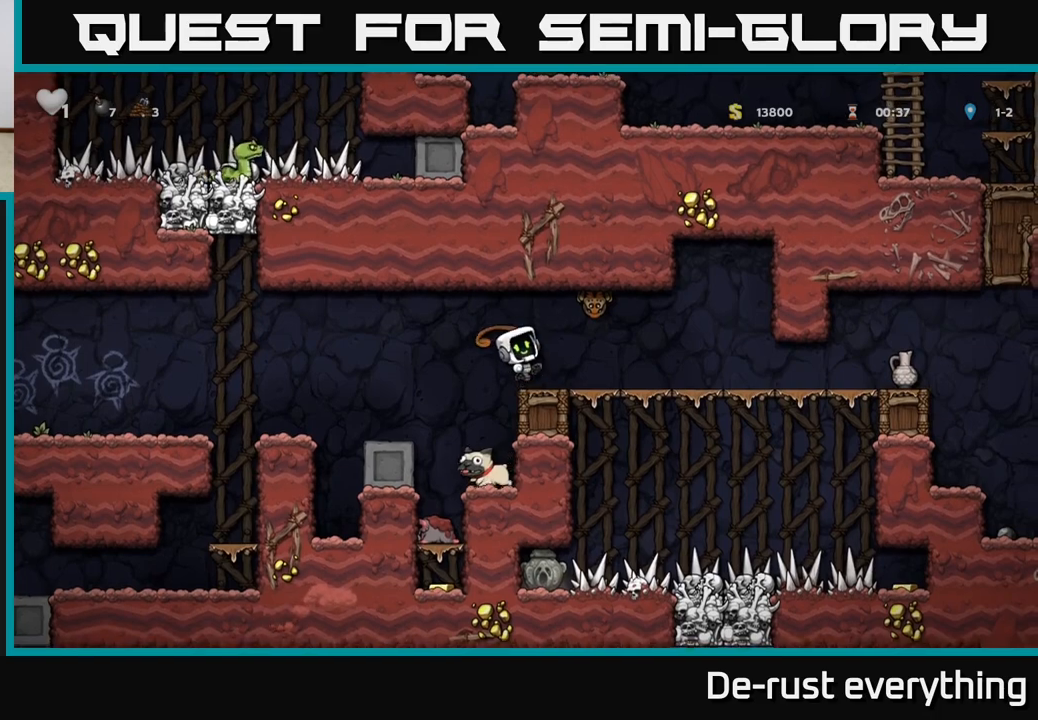
{"buttons": [], "left_stick": "center", "right_stick": "center", "events": [[117, "DPAD_RIGHT", "down"], [150, "A", "up"], [167, "DPAD_RIGHT", "up"]]}
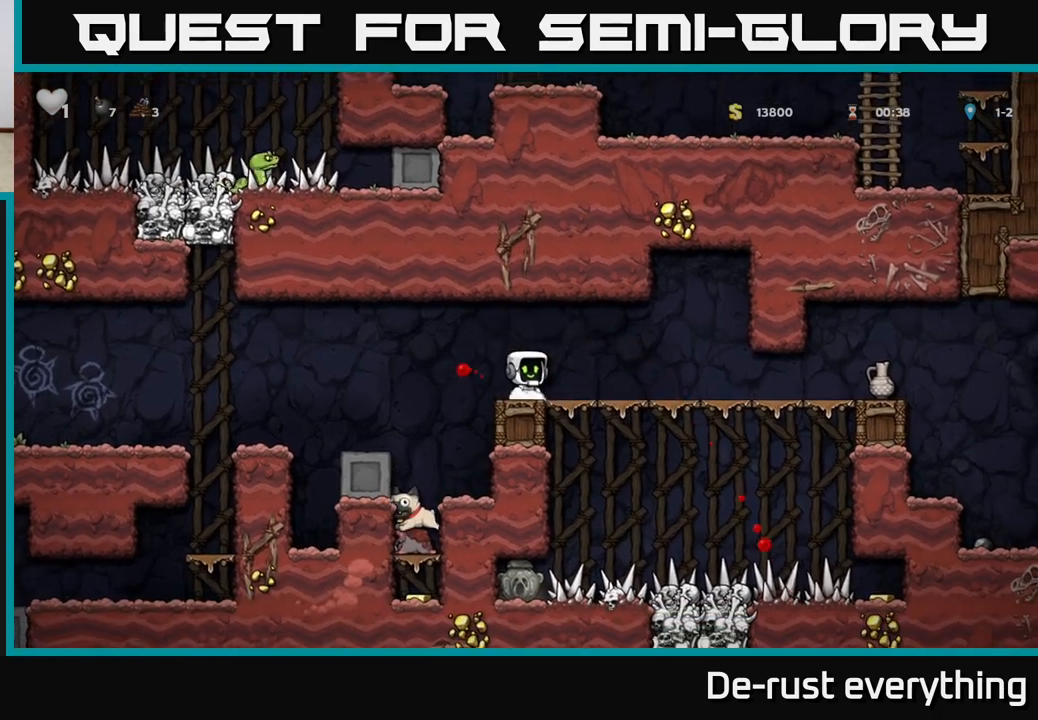
{"buttons": ["DPAD_LEFT"], "left_stick": "center", "right_stick": "center", "events": [[133, "DPAD_LEFT", "down"], [217, "A", "down"], [267, "A", "up"]]}
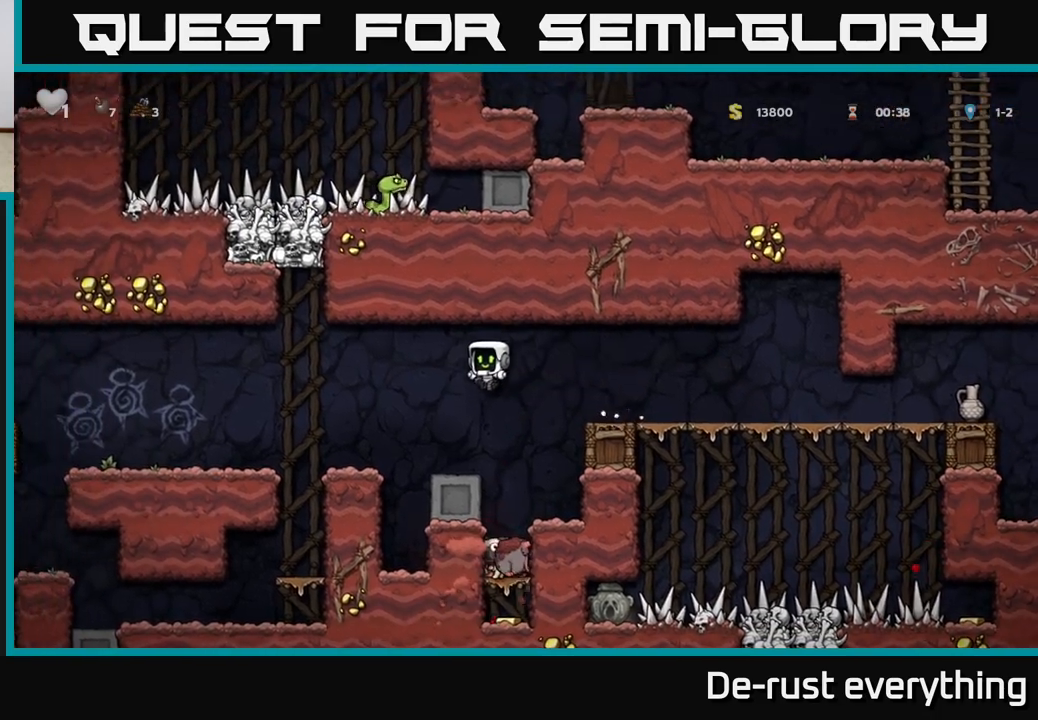
{"buttons": ["DPAD_LEFT"], "left_stick": "center", "right_stick": "center", "events": [[33, "DPAD_LEFT", "up"], [333, "A", "down"], [367, "DPAD_LEFT", "down"], [500, "A", "up"]]}
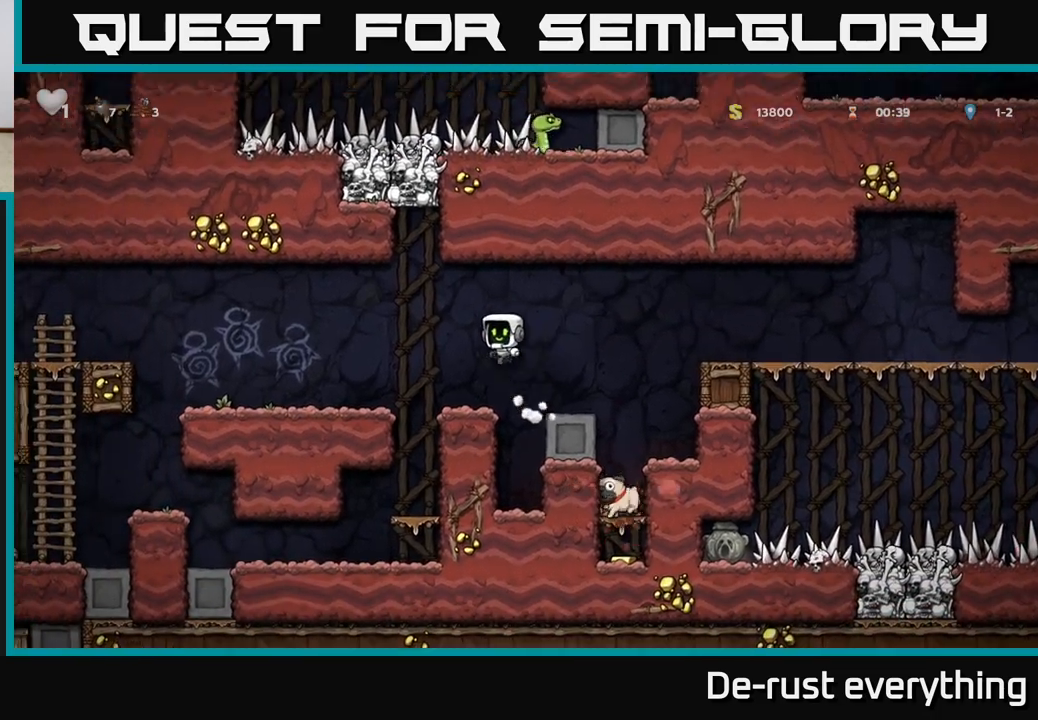
{"buttons": ["DPAD_LEFT"], "left_stick": "center", "right_stick": "center", "events": [[83, "DPAD_LEFT", "up"], [267, "DPAD_LEFT", "down"]]}
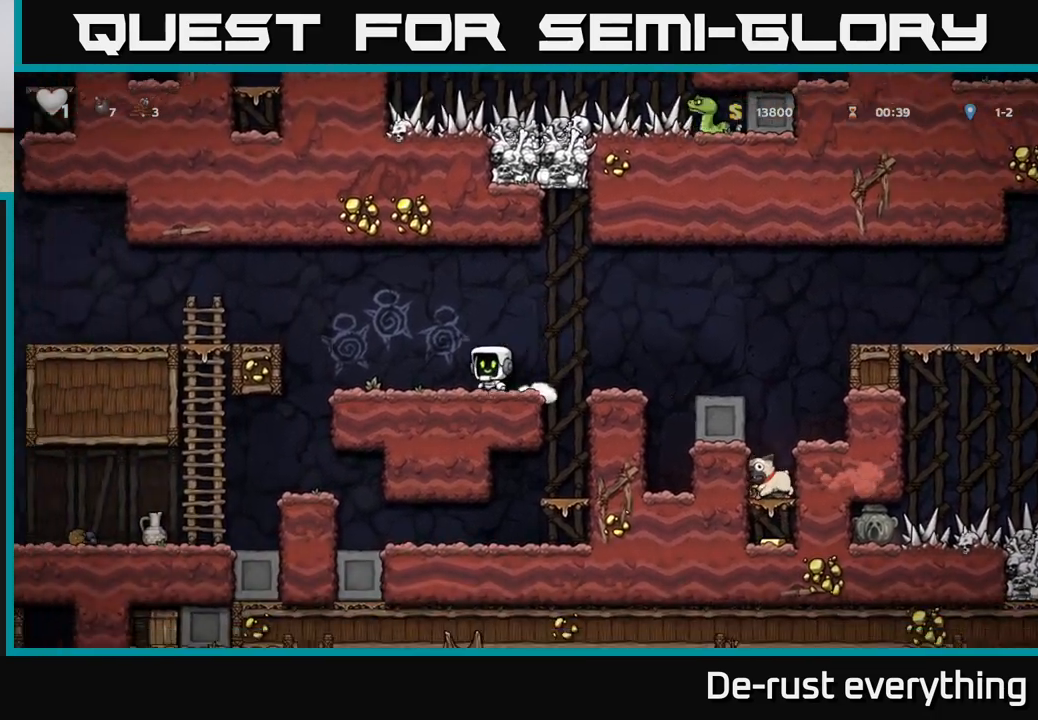
{"buttons": ["DPAD_LEFT"], "left_stick": "center", "right_stick": "center", "events": [[200, "A", "down"], [400, "A", "up"]]}
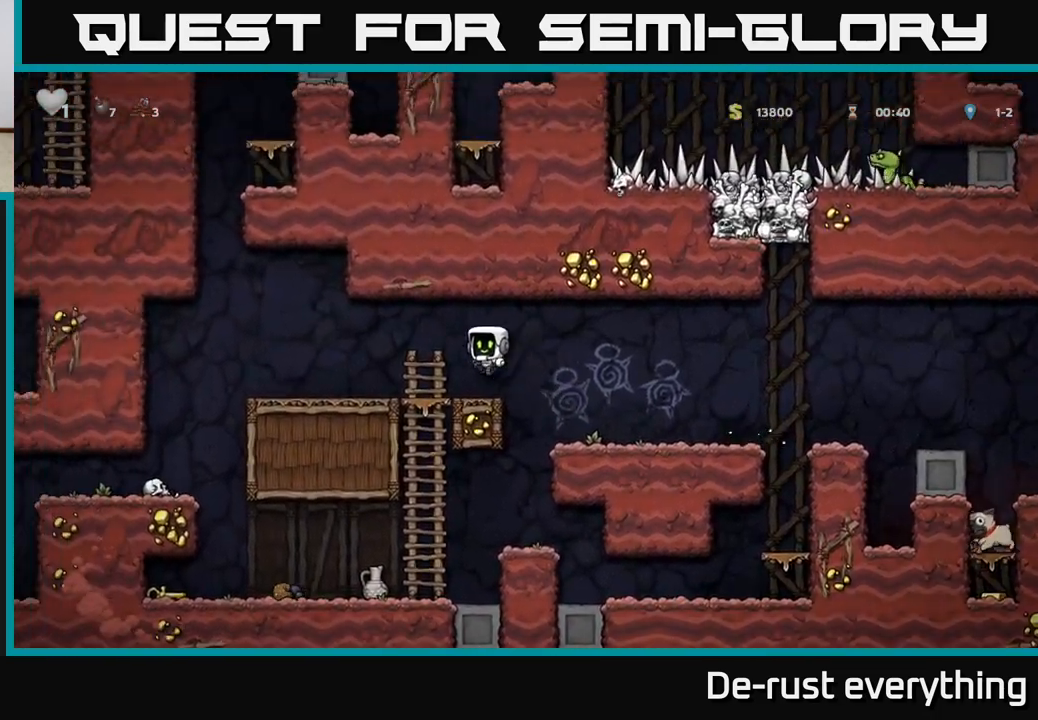
{"buttons": ["DPAD_LEFT"], "left_stick": "center", "right_stick": "center", "events": []}
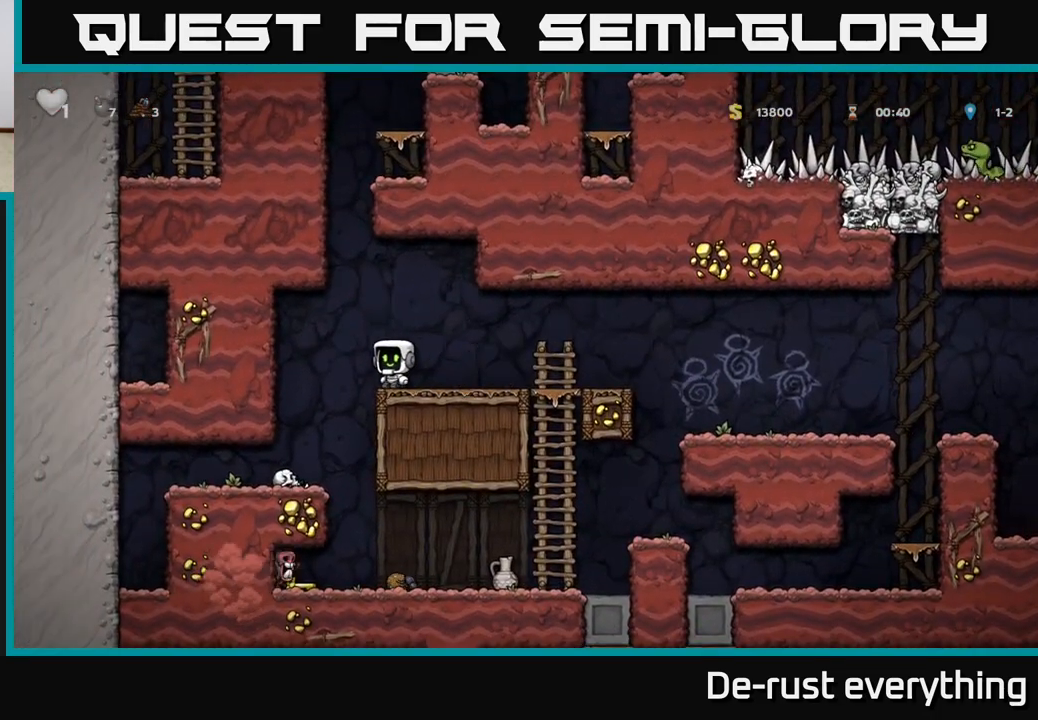
{"buttons": ["DPAD_DOWN"], "left_stick": "center", "right_stick": "center", "events": [[117, "DPAD_LEFT", "up"], [433, "DPAD_DOWN", "down"]]}
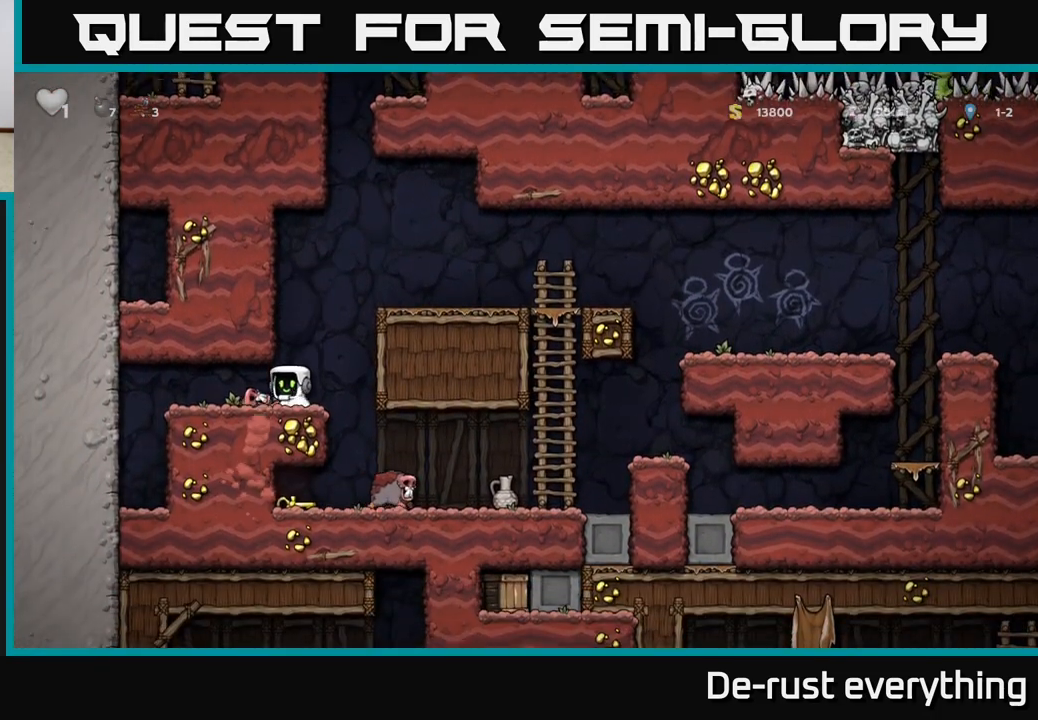
{"buttons": ["DPAD_RIGHT"], "left_stick": "center", "right_stick": "center", "events": [[33, "X", "down"], [100, "DPAD_DOWN", "up"], [133, "A", "down"], [167, "X", "up"], [217, "DPAD_RIGHT", "down"], [433, "A", "up"]]}
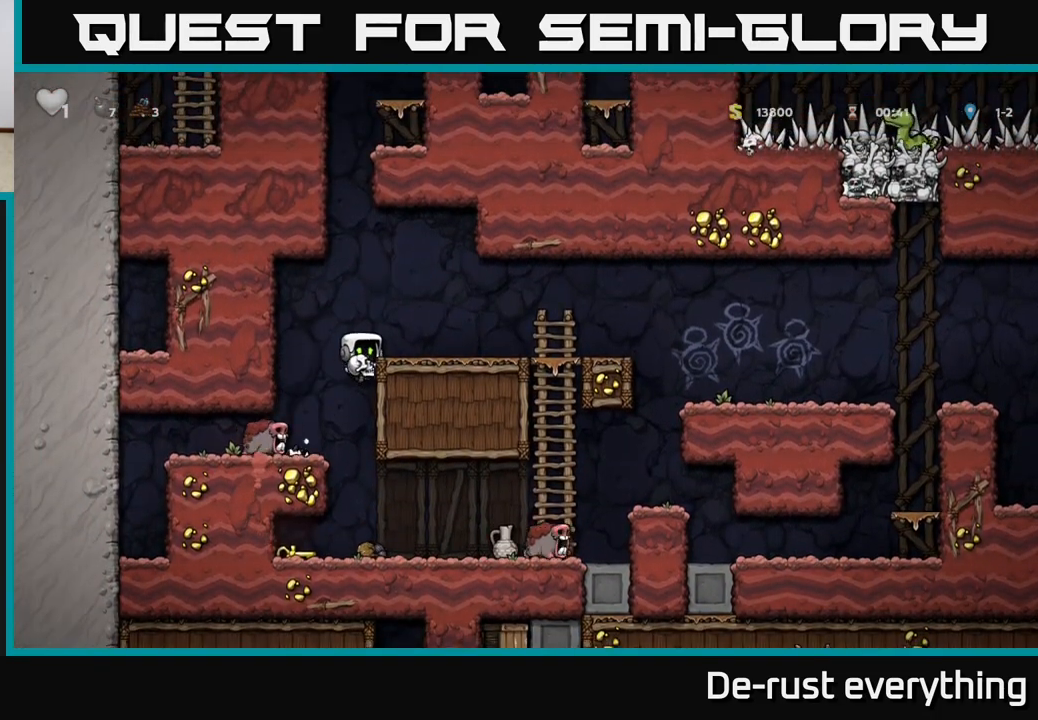
{"buttons": [], "left_stick": "center", "right_stick": "center", "events": [[17, "DPAD_RIGHT", "up"]]}
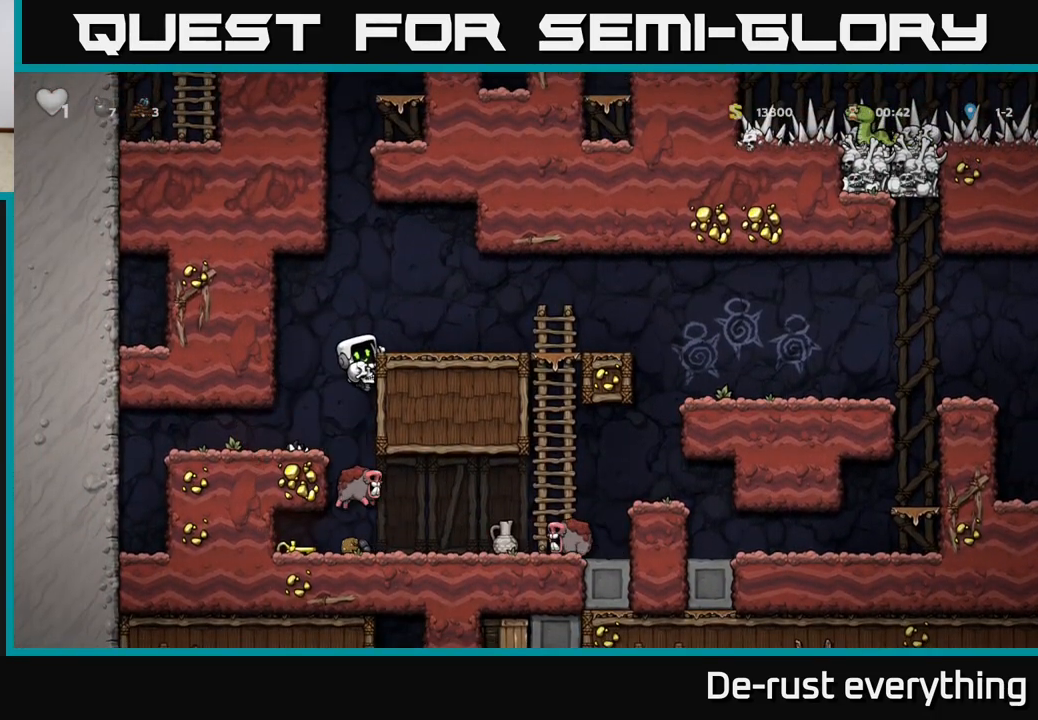
{"buttons": ["A", "DPAD_DOWN"], "left_stick": "center", "right_stick": "center", "events": [[417, "DPAD_DOWN", "down"], [433, "A", "down"]]}